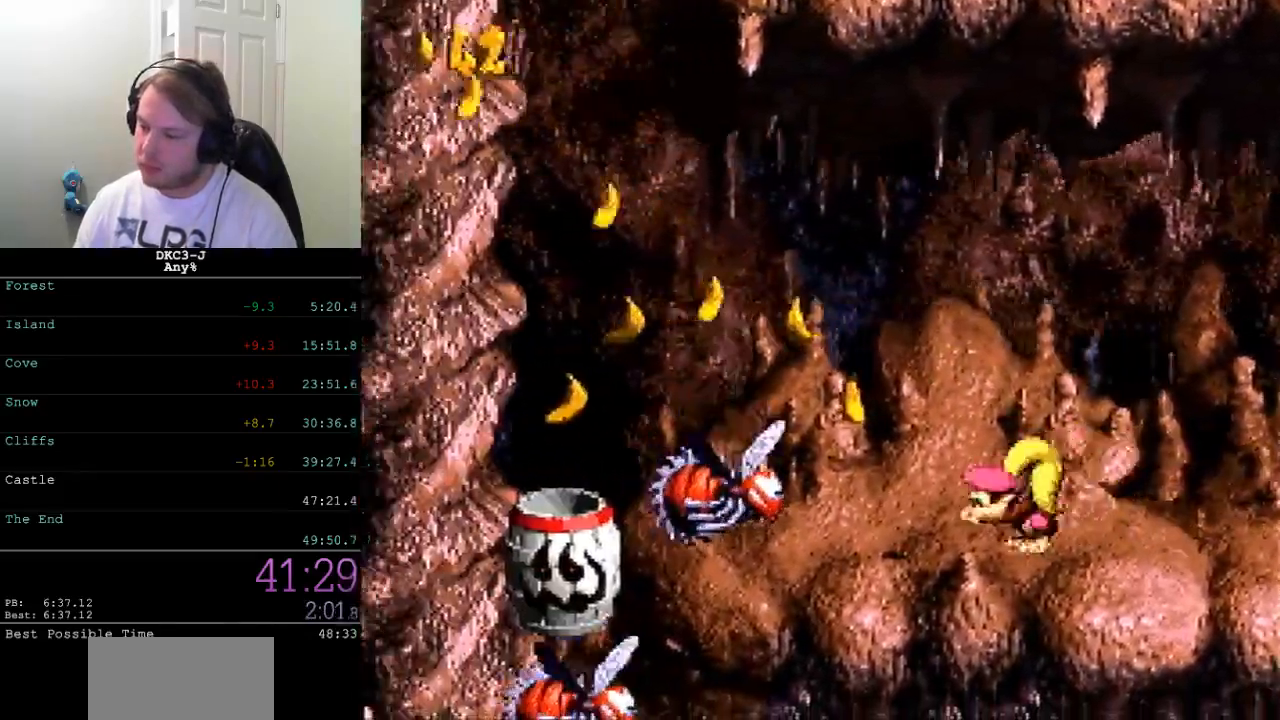
Gameplay with a controller (Nintendo layout); each line is a JSON object with the inputs held at the frame after it. "events" lists button and stick changes between this image and that frame as [ms after this image, input, new state], when the widget could be followed in between. Not read: L3 R3.
{"buttons": ["Y", "DPAD_LEFT"], "events": [[83, "B", "up"]]}
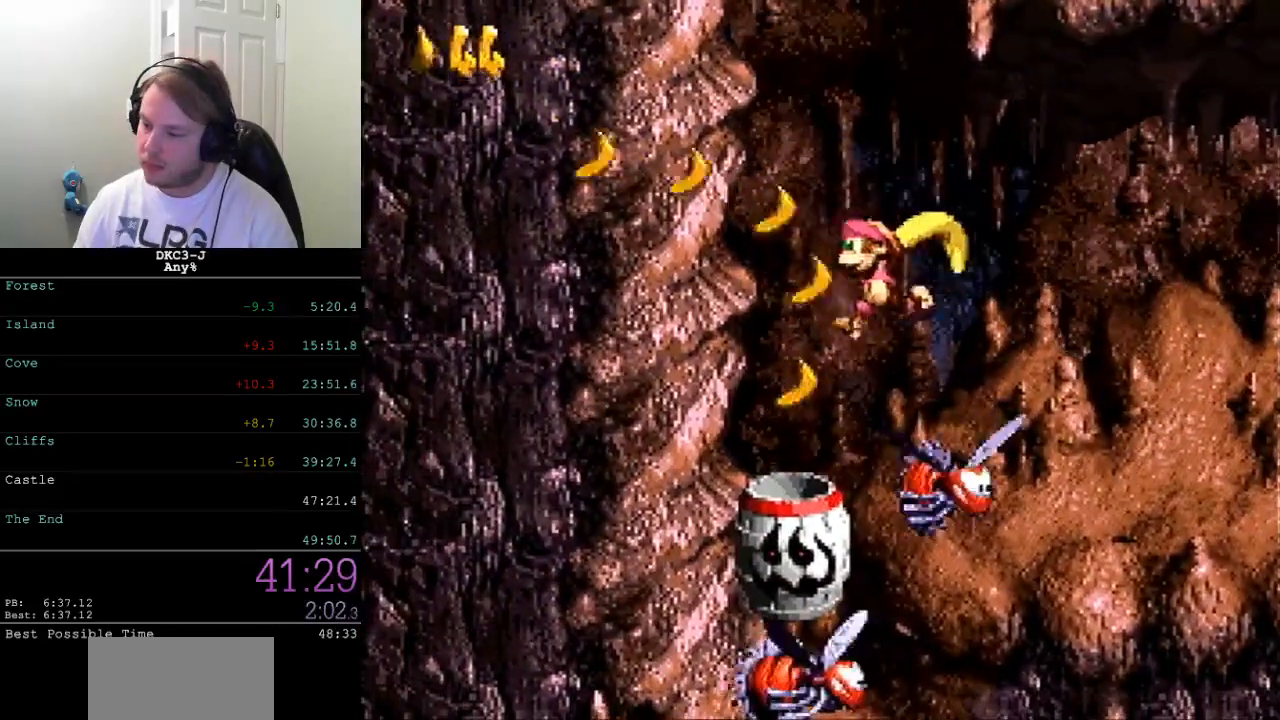
{"buttons": ["Y", "DPAD_LEFT"], "events": []}
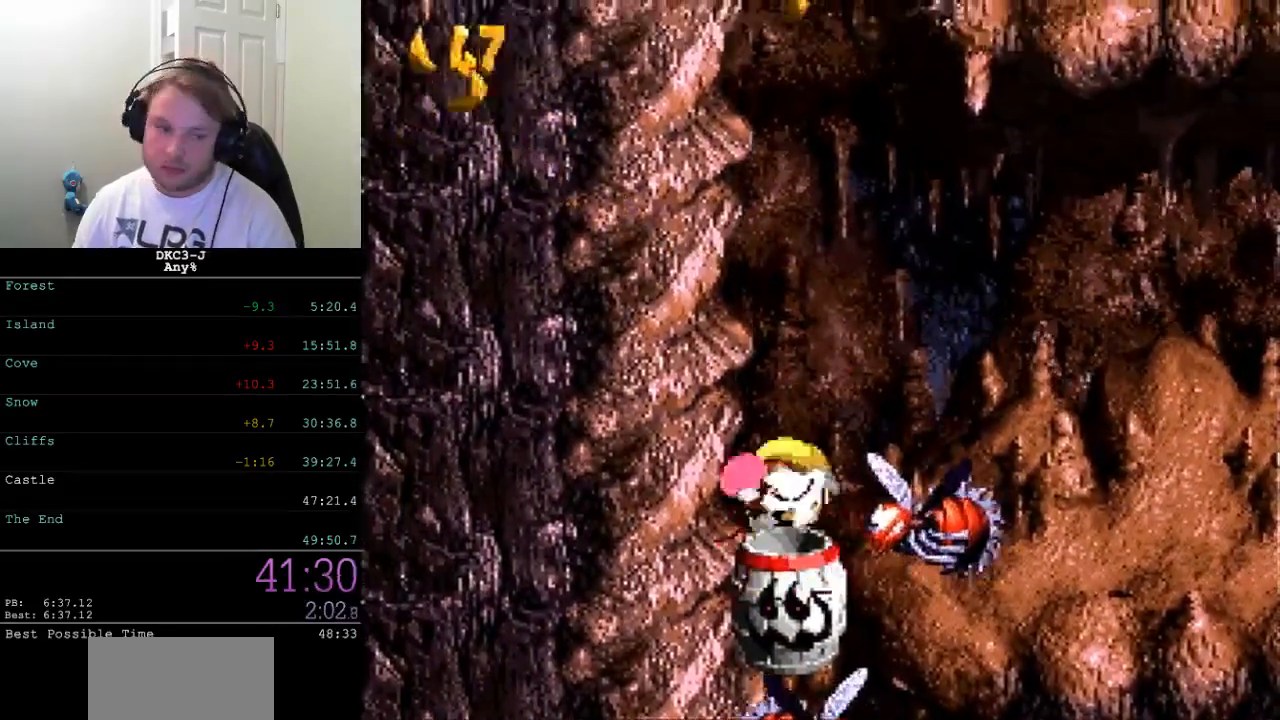
{"buttons": ["Y", "DPAD_LEFT"], "events": []}
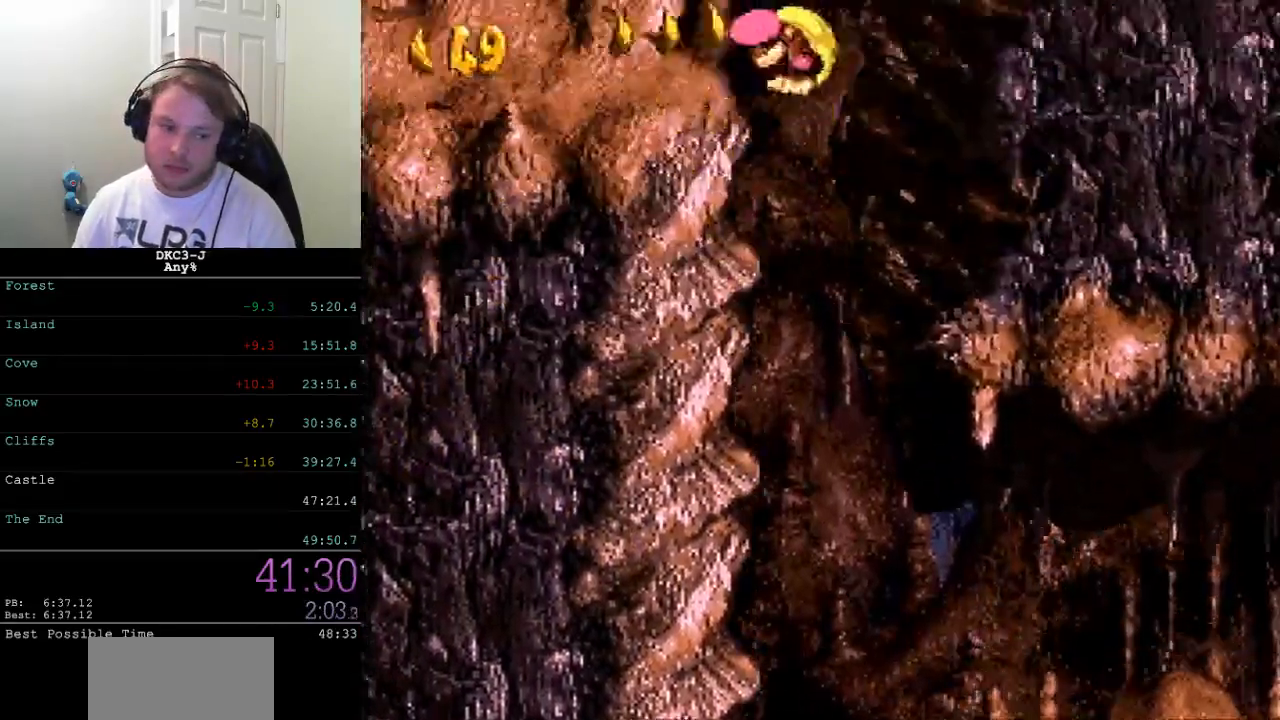
{"buttons": ["Y", "DPAD_LEFT"], "events": []}
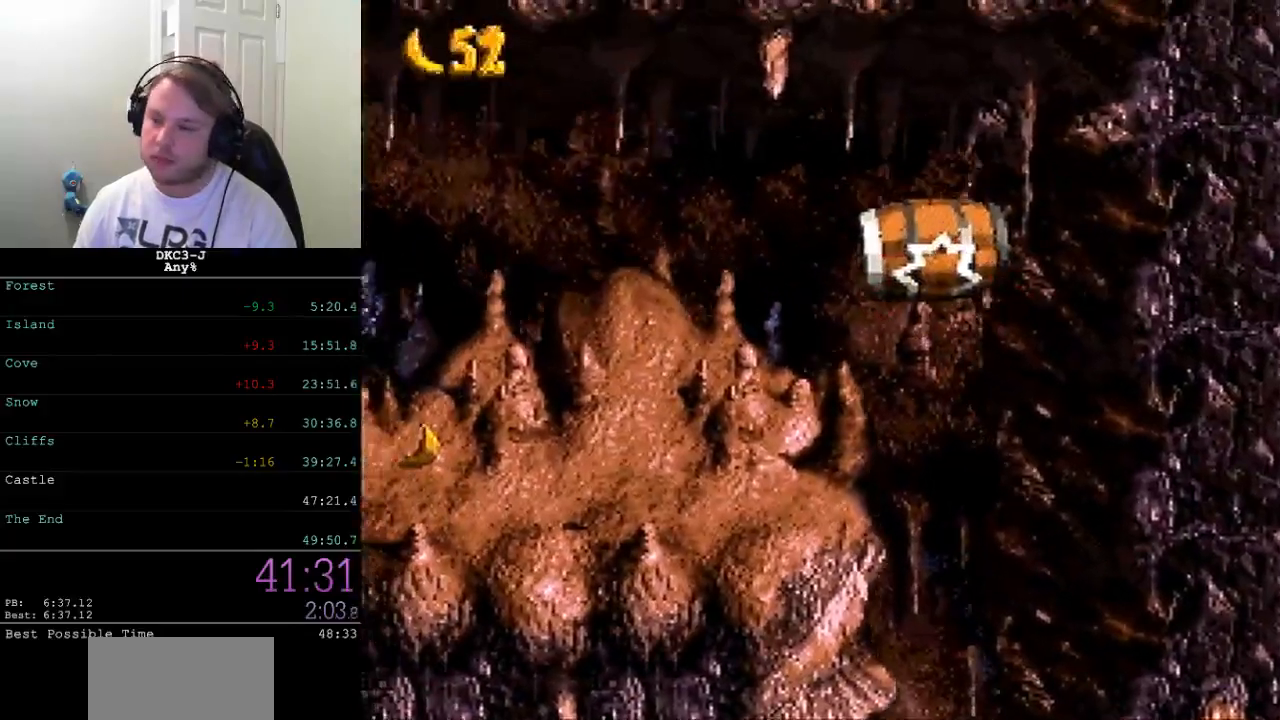
{"buttons": ["Y", "DPAD_LEFT"], "events": []}
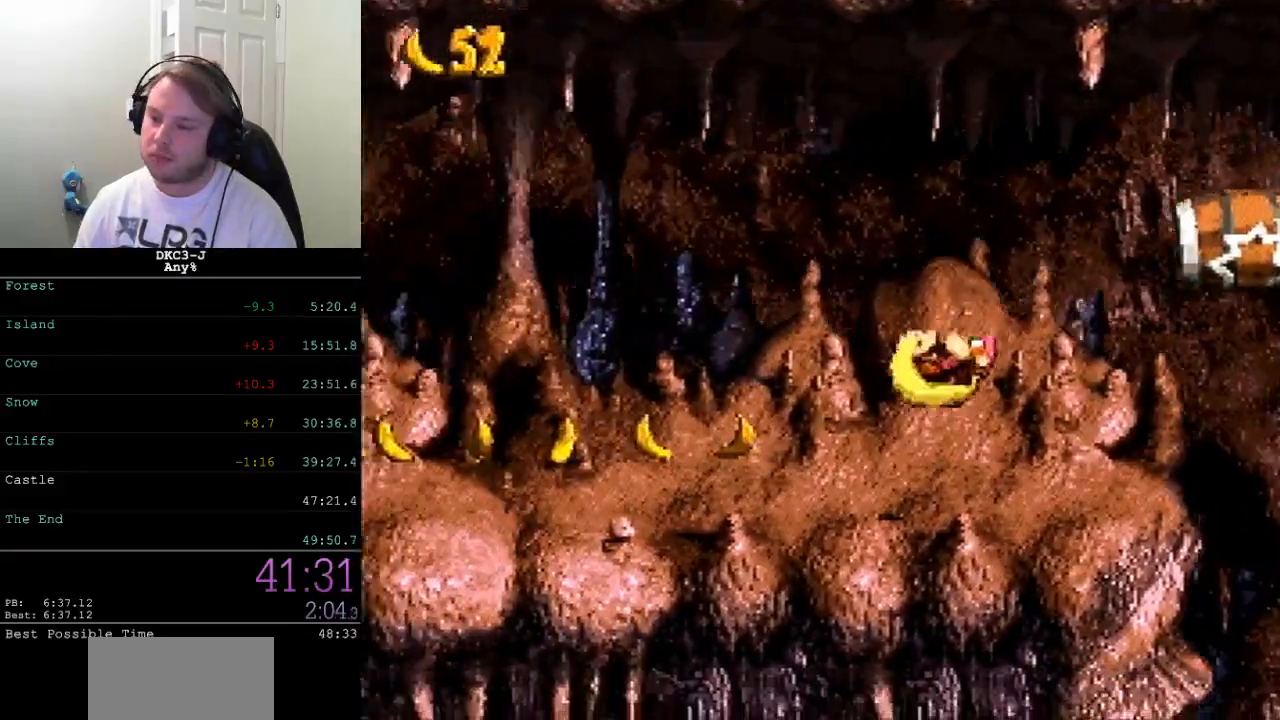
{"buttons": ["Y", "DPAD_LEFT"], "events": [[50, "Y", "up"], [100, "Y", "down"]]}
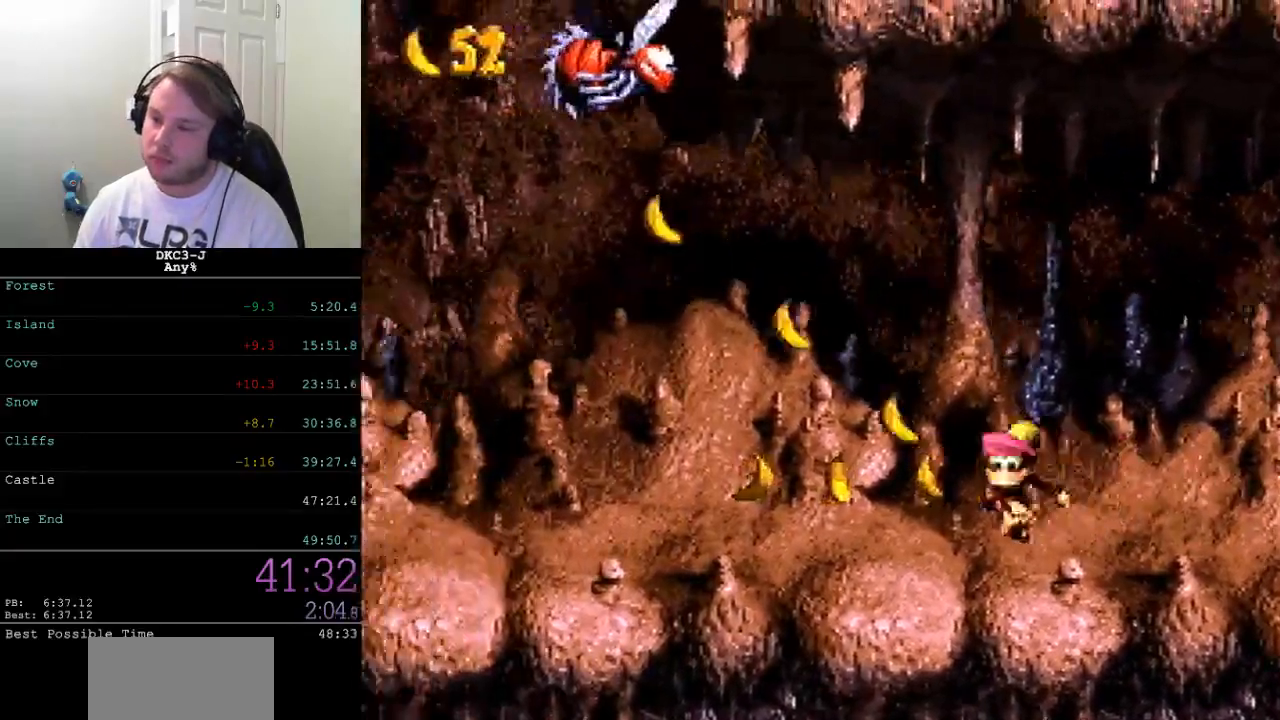
{"buttons": ["Y", "DPAD_LEFT"], "events": [[17, "B", "down"], [167, "DPAD_DOWN", "down"], [167, "DPAD_LEFT", "up"], [183, "DPAD_DOWN", "up"], [183, "DPAD_RIGHT", "down"], [250, "B", "up"], [250, "DPAD_RIGHT", "up"], [267, "Y", "up"], [300, "DPAD_LEFT", "down"], [317, "Y", "down"]]}
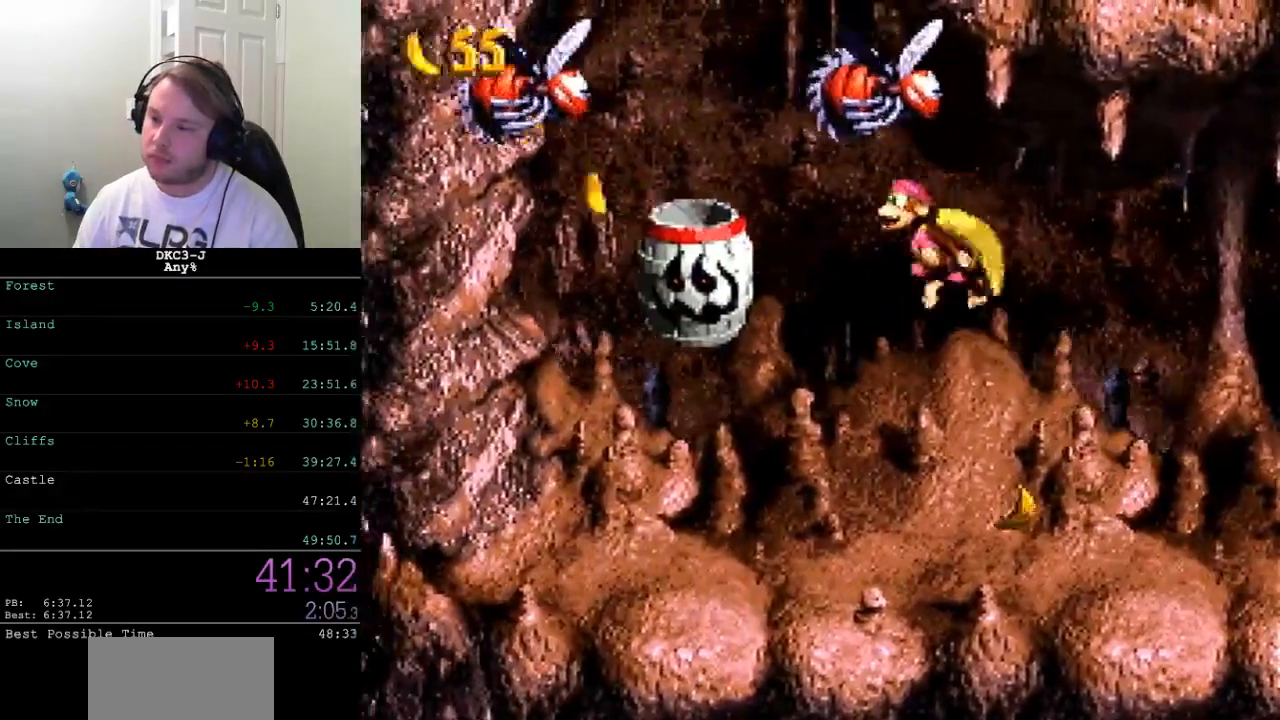
{"buttons": ["Y"], "events": [[450, "DPAD_LEFT", "up"]]}
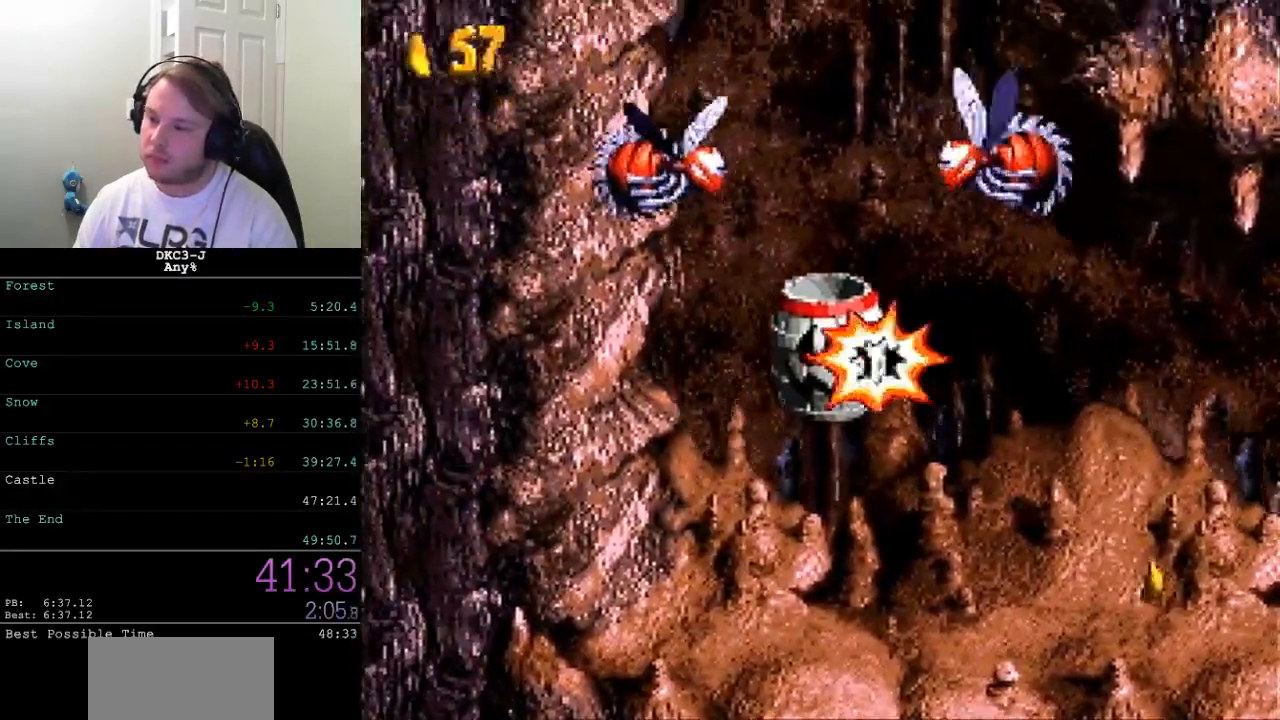
{"buttons": ["Y", "DPAD_RIGHT"], "events": [[400, "DPAD_RIGHT", "down"]]}
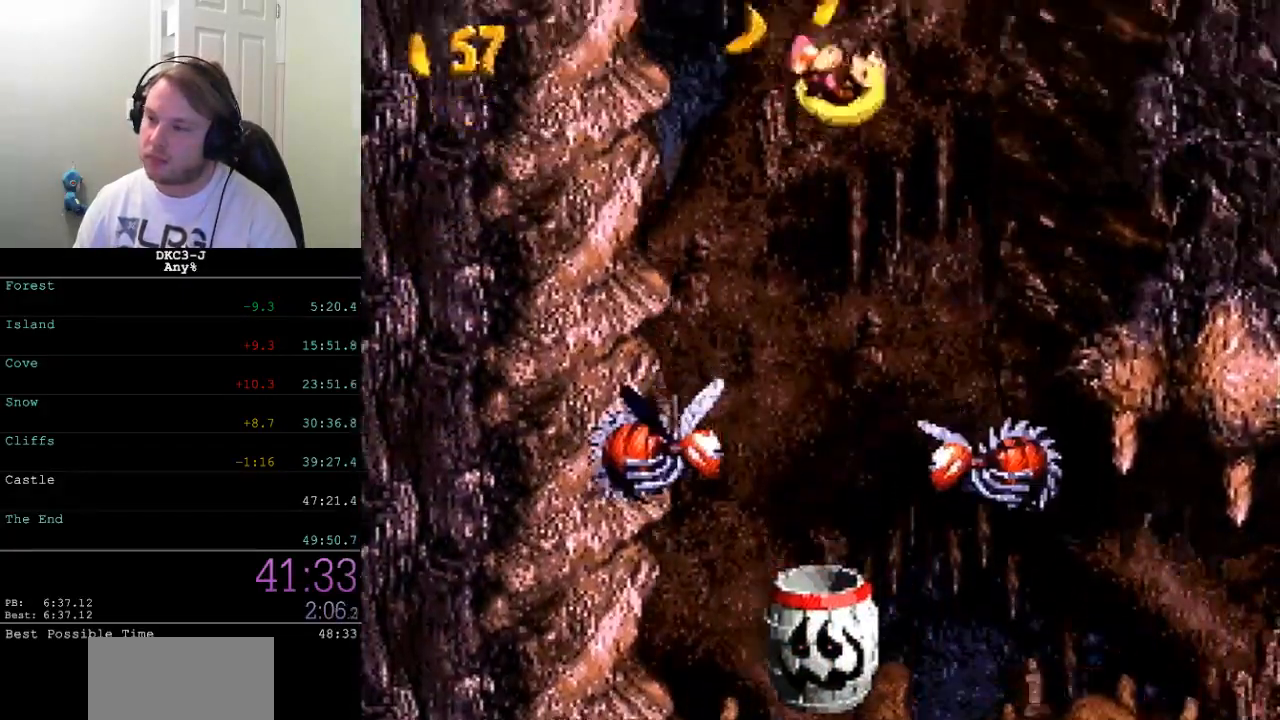
{"buttons": ["Y", "DPAD_RIGHT"], "events": []}
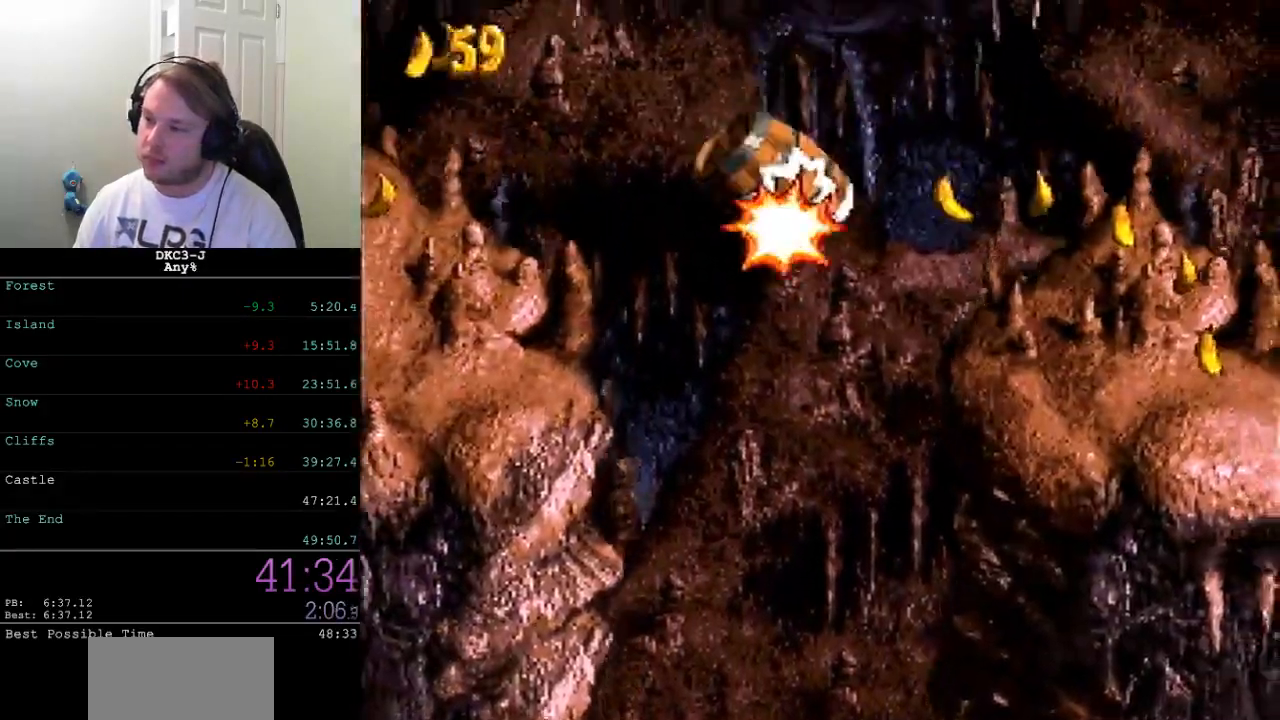
{"buttons": ["Y", "DPAD_RIGHT"], "events": []}
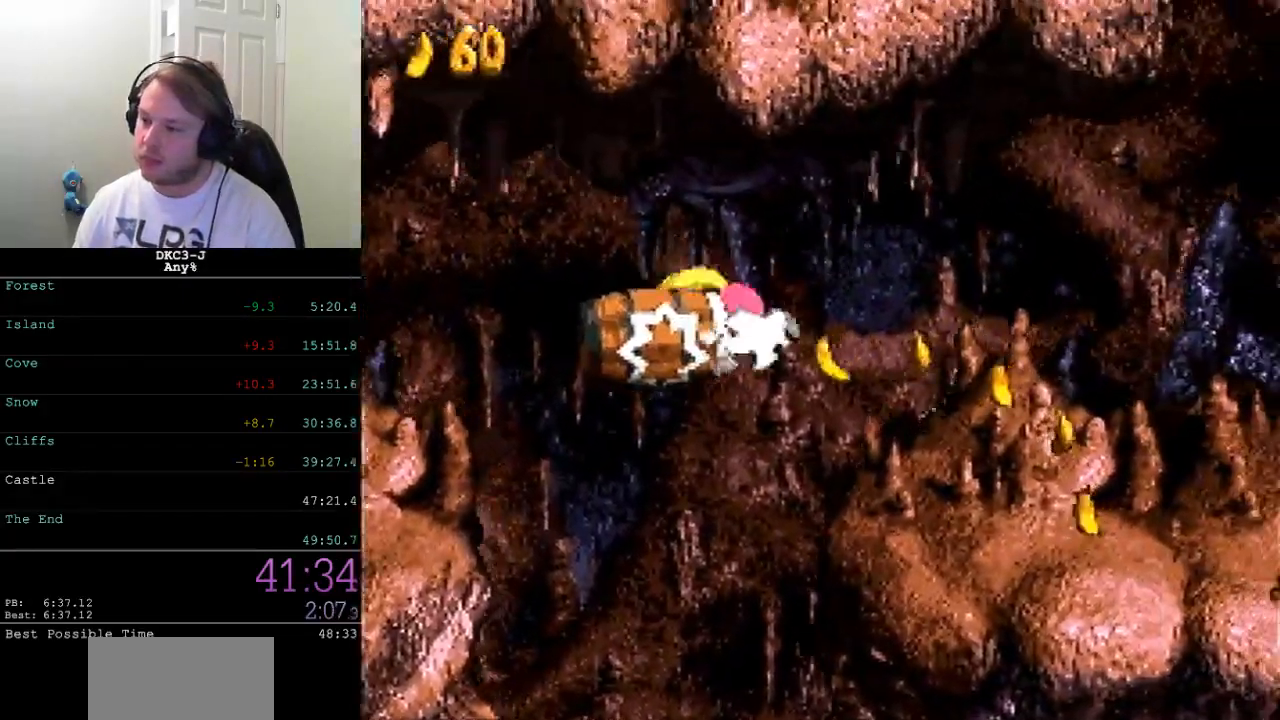
{"buttons": ["Y", "DPAD_RIGHT"], "events": [[350, "Y", "up"], [400, "Y", "down"]]}
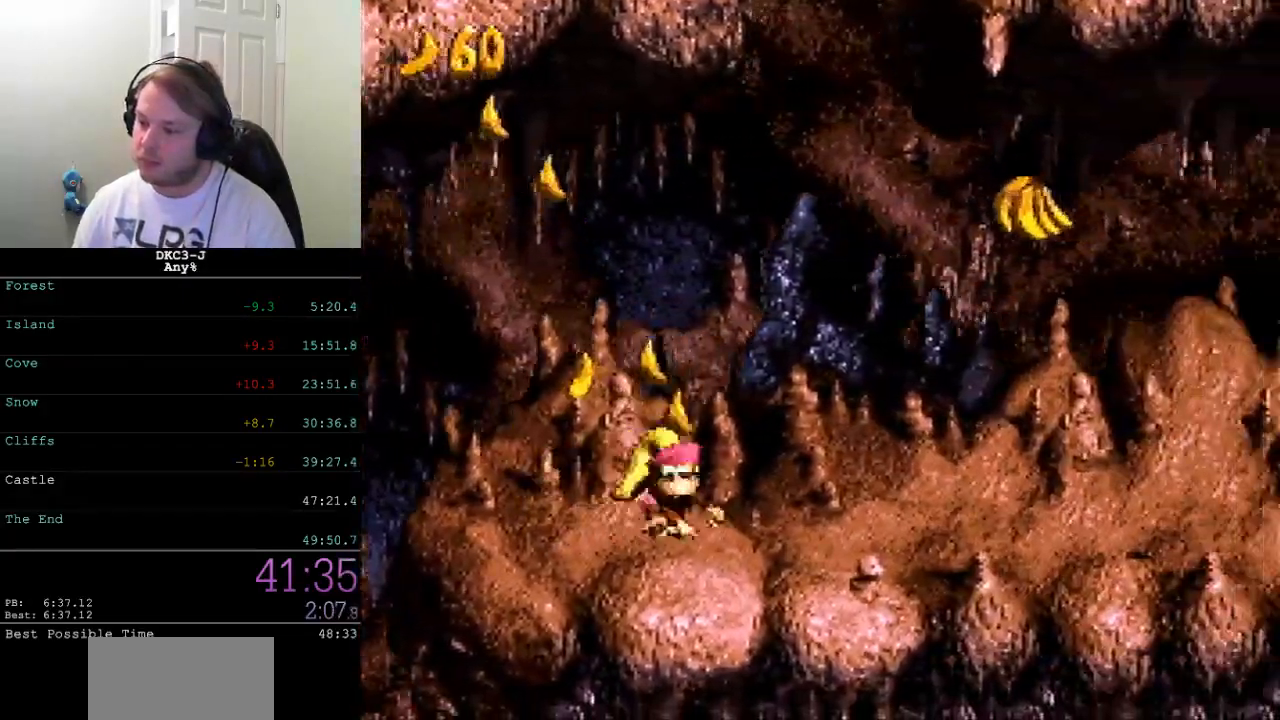
{"buttons": ["Y", "DPAD_RIGHT"], "events": [[250, "B", "down"], [333, "B", "up"]]}
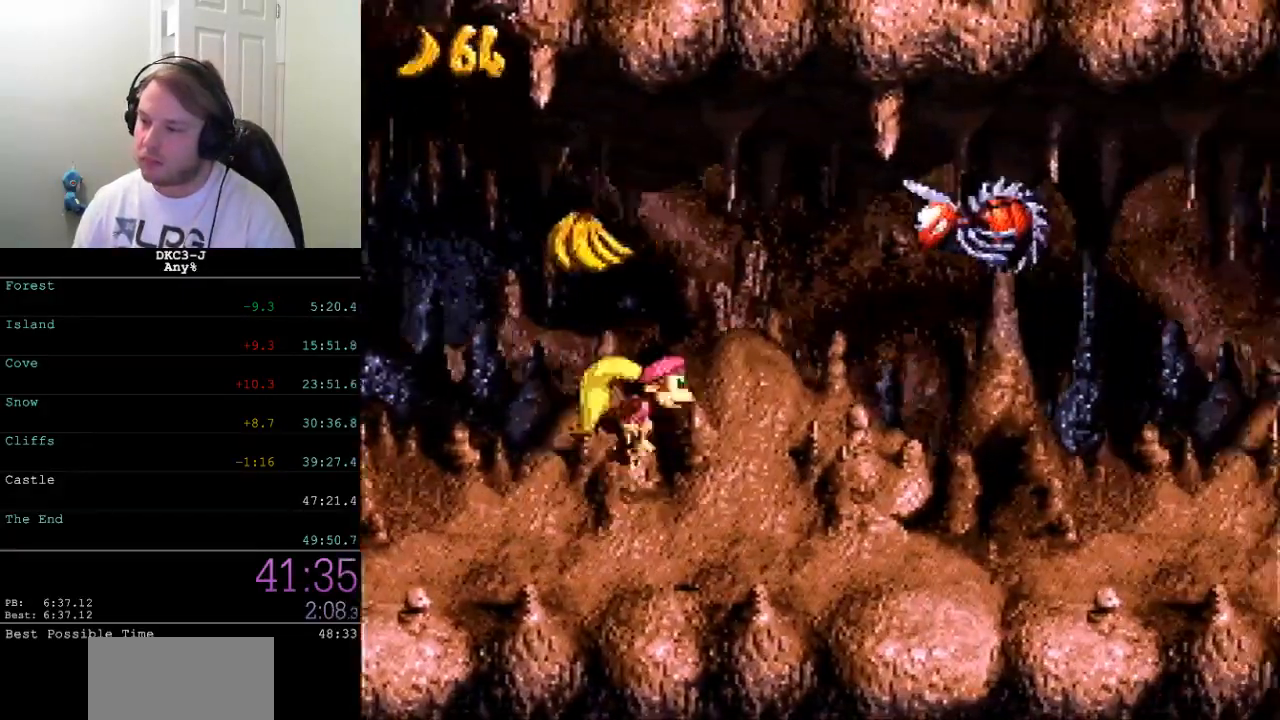
{"buttons": ["Y", "DPAD_RIGHT"], "events": [[150, "Y", "up"], [200, "Y", "down"]]}
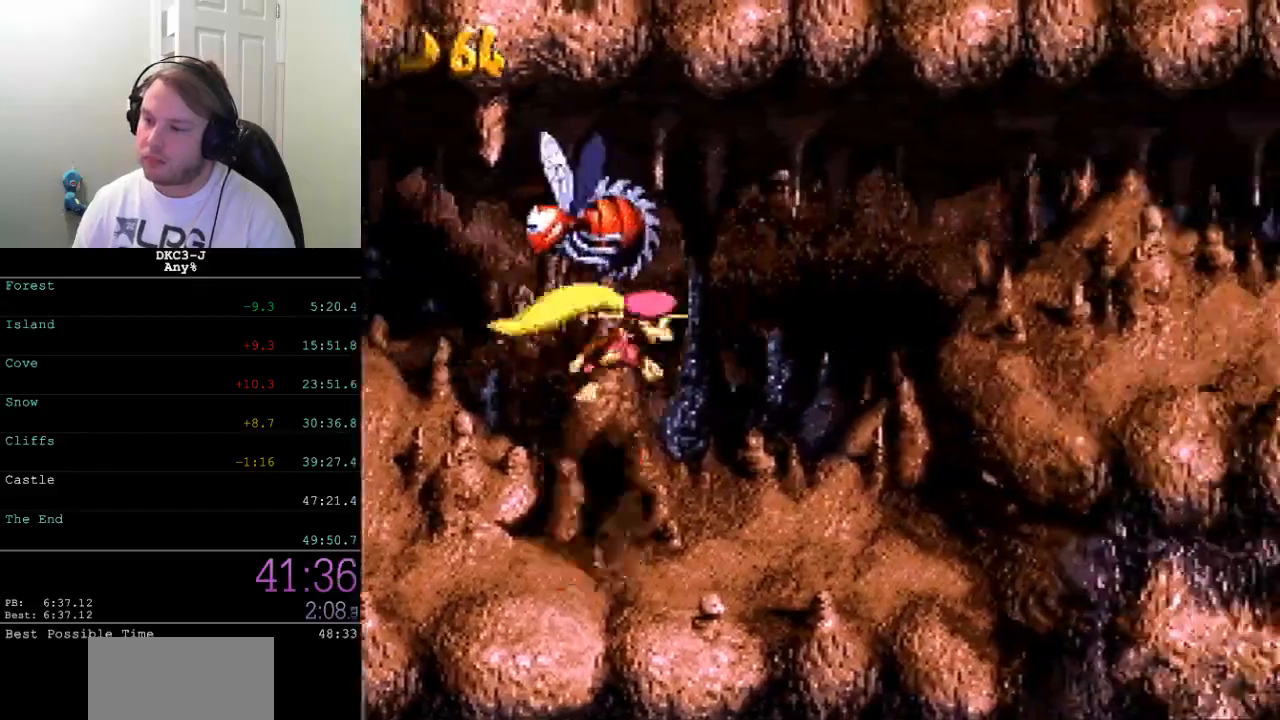
{"buttons": ["Y", "DPAD_RIGHT"], "events": [[33, "Y", "up"], [83, "Y", "down"], [233, "B", "down"], [450, "B", "up"]]}
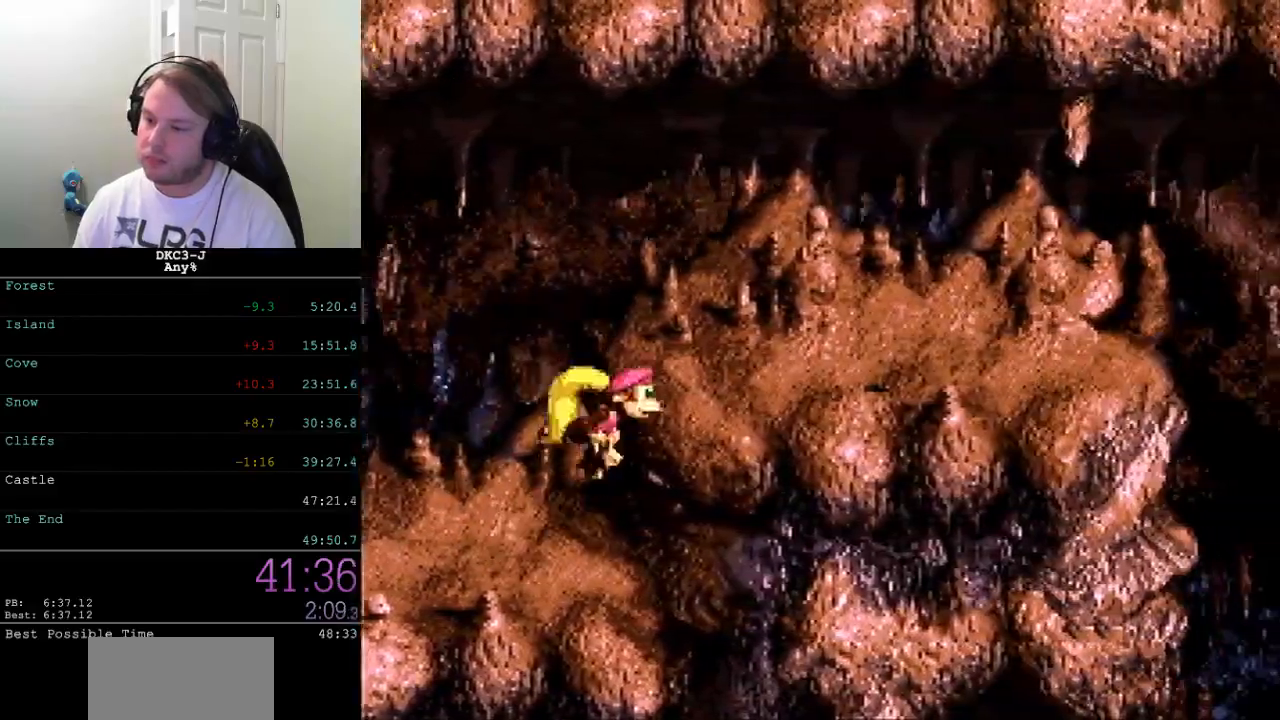
{"buttons": ["Y", "DPAD_RIGHT"], "events": [[267, "Y", "up"], [317, "Y", "down"]]}
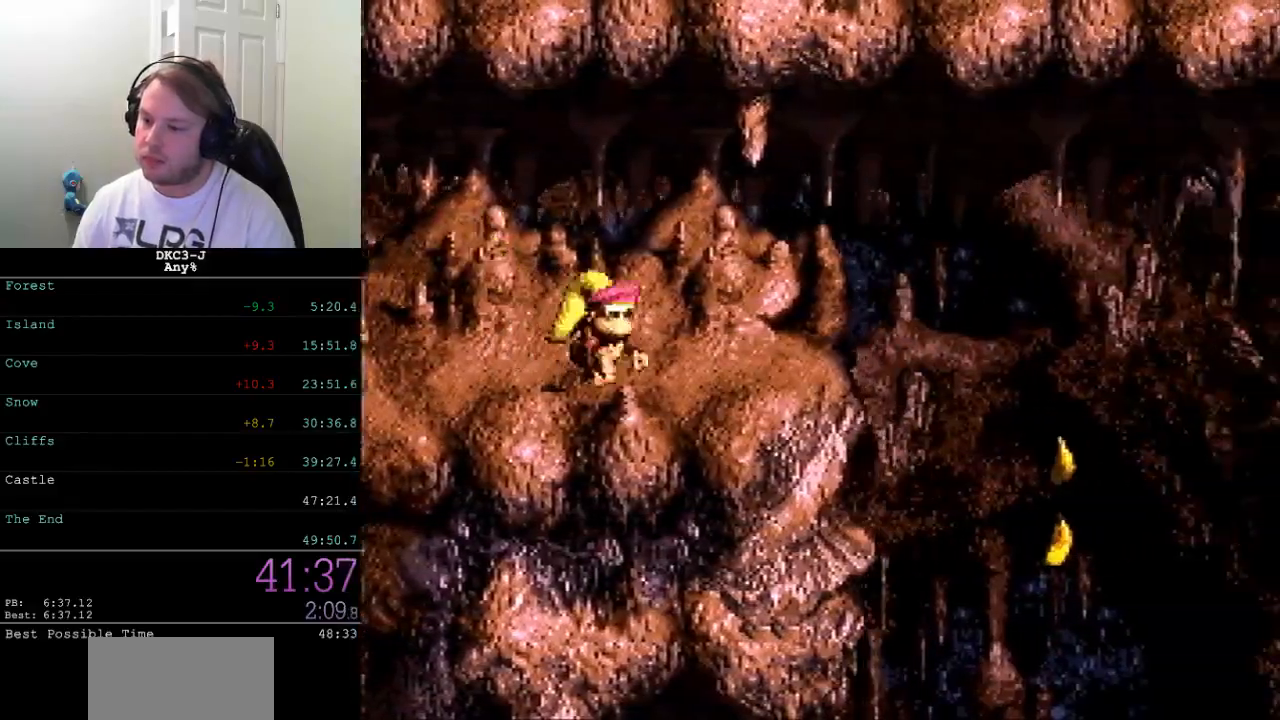
{"buttons": ["Y", "DPAD_RIGHT"], "events": []}
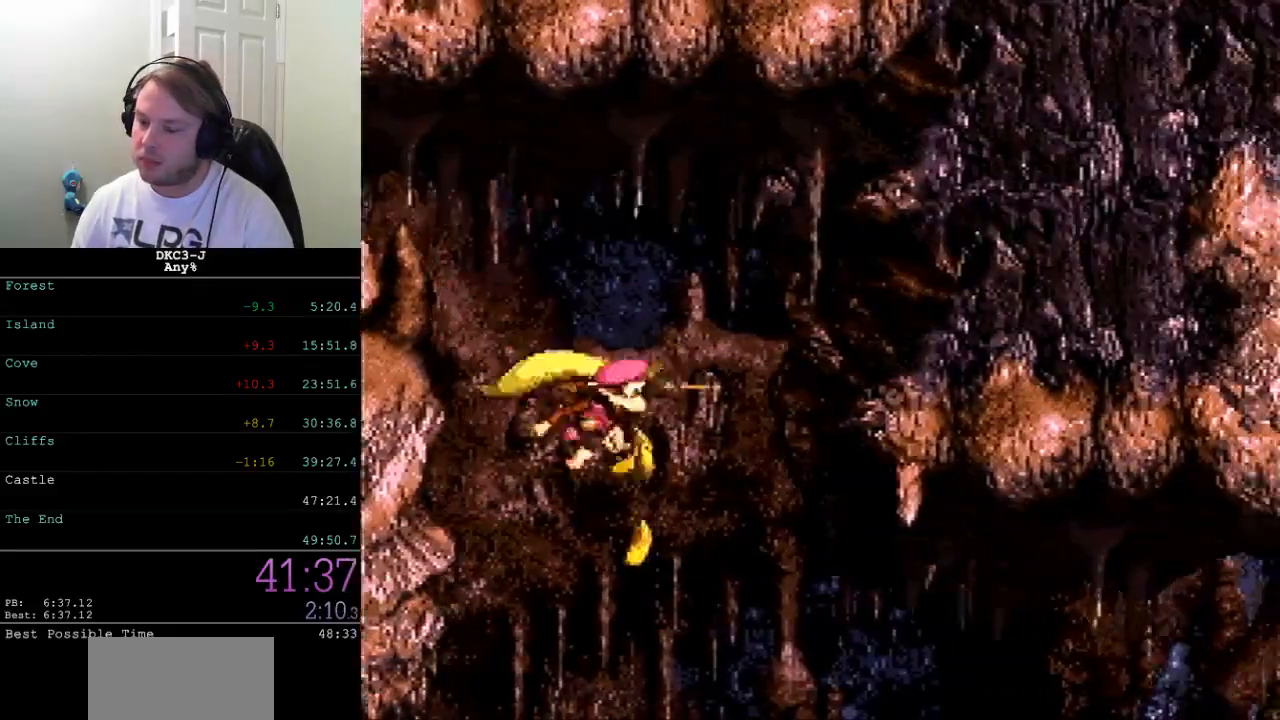
{"buttons": ["B", "Y", "DPAD_RIGHT"], "events": [[317, "B", "down"]]}
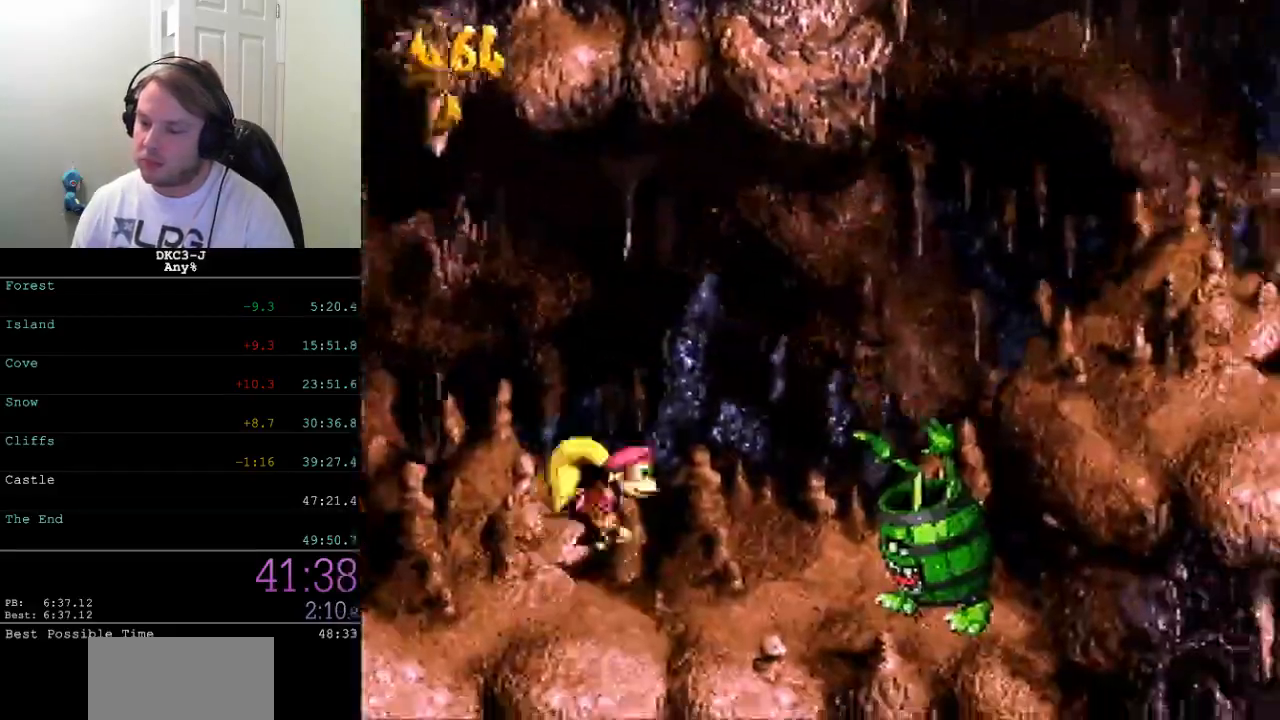
{"buttons": ["Y", "DPAD_RIGHT"], "events": [[33, "B", "up"]]}
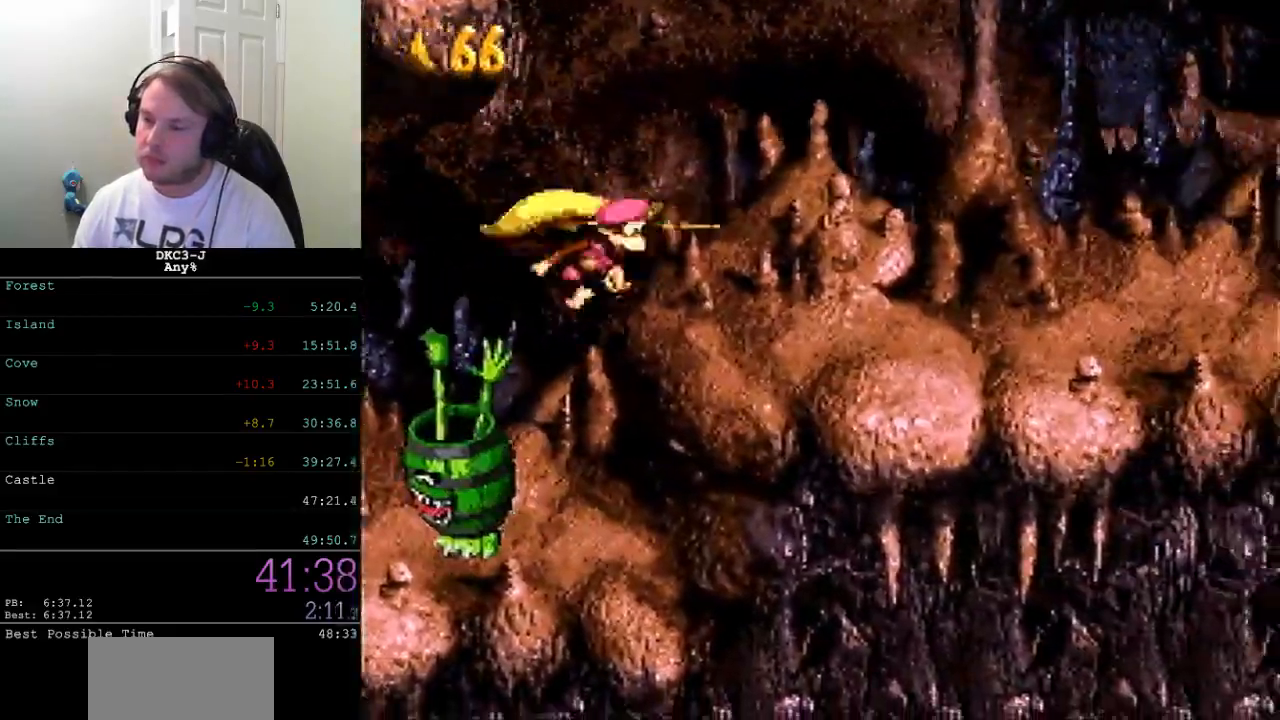
{"buttons": ["Y", "DPAD_RIGHT"], "events": [[150, "Y", "up"], [183, "Y", "down"]]}
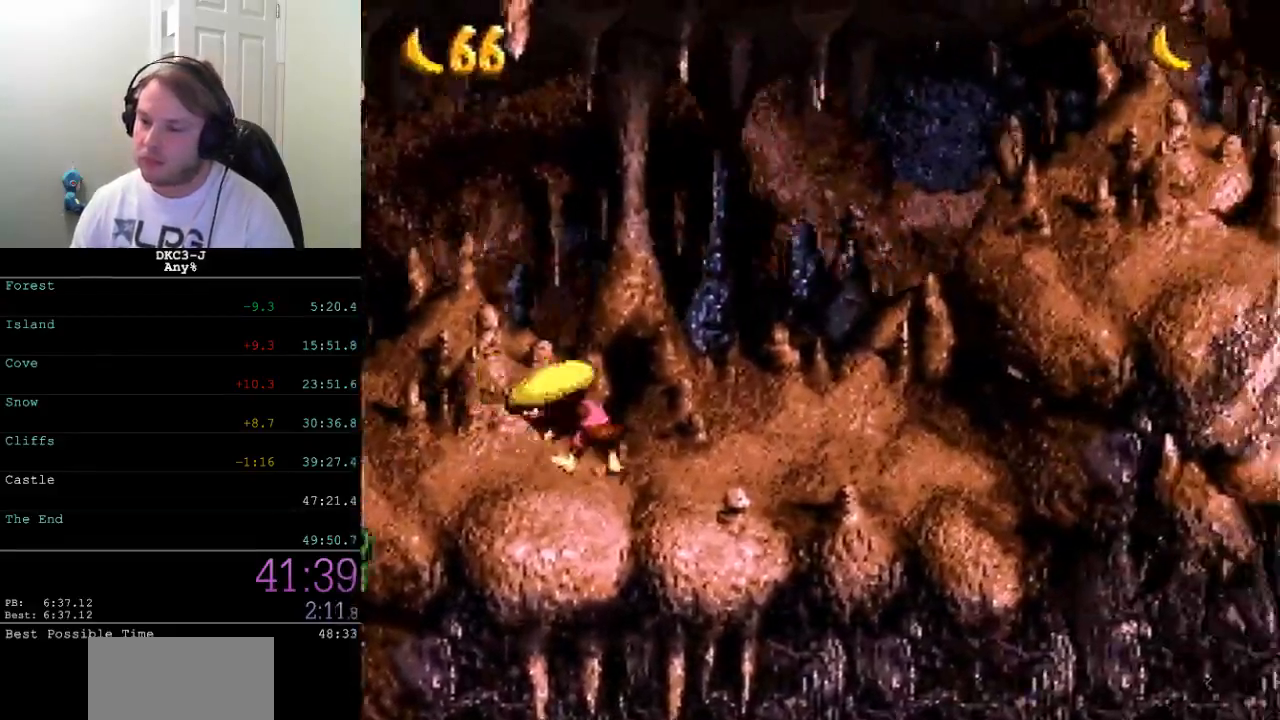
{"buttons": ["Y", "DPAD_RIGHT"], "events": [[83, "B", "down"], [133, "B", "up"]]}
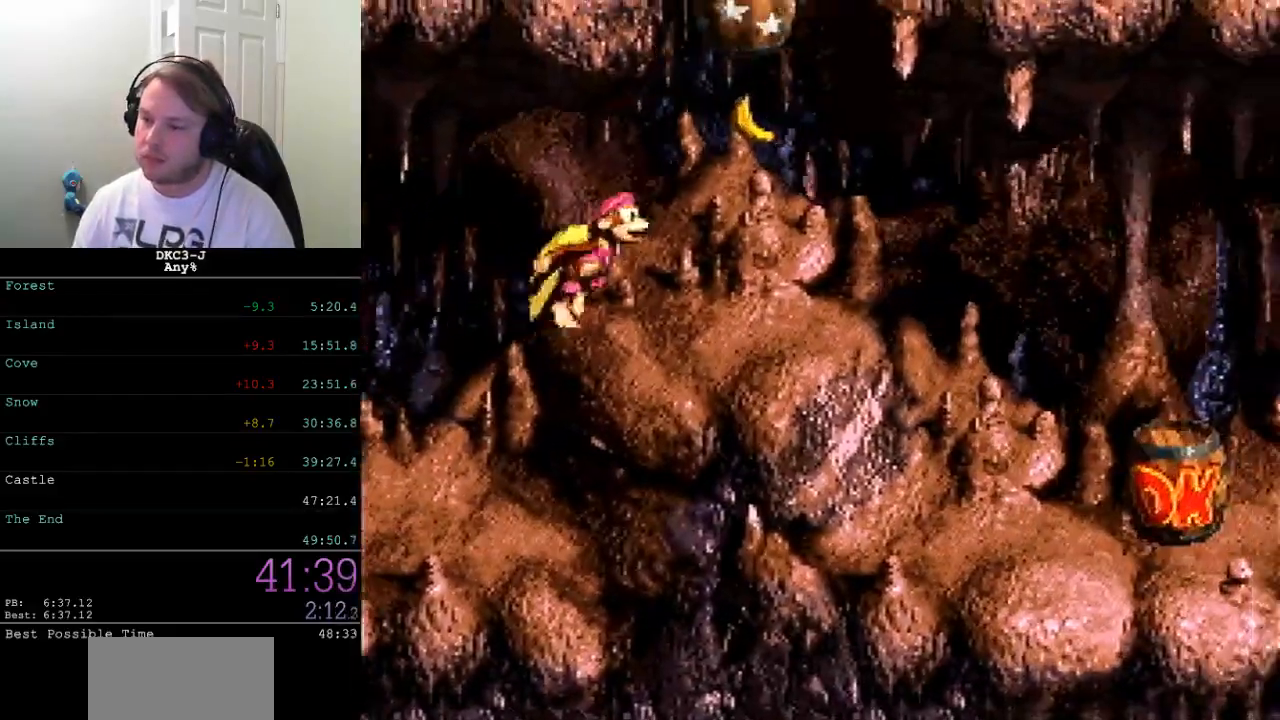
{"buttons": ["DPAD_RIGHT"], "events": [[50, "Y", "up"], [83, "Y", "down"], [483, "Y", "up"]]}
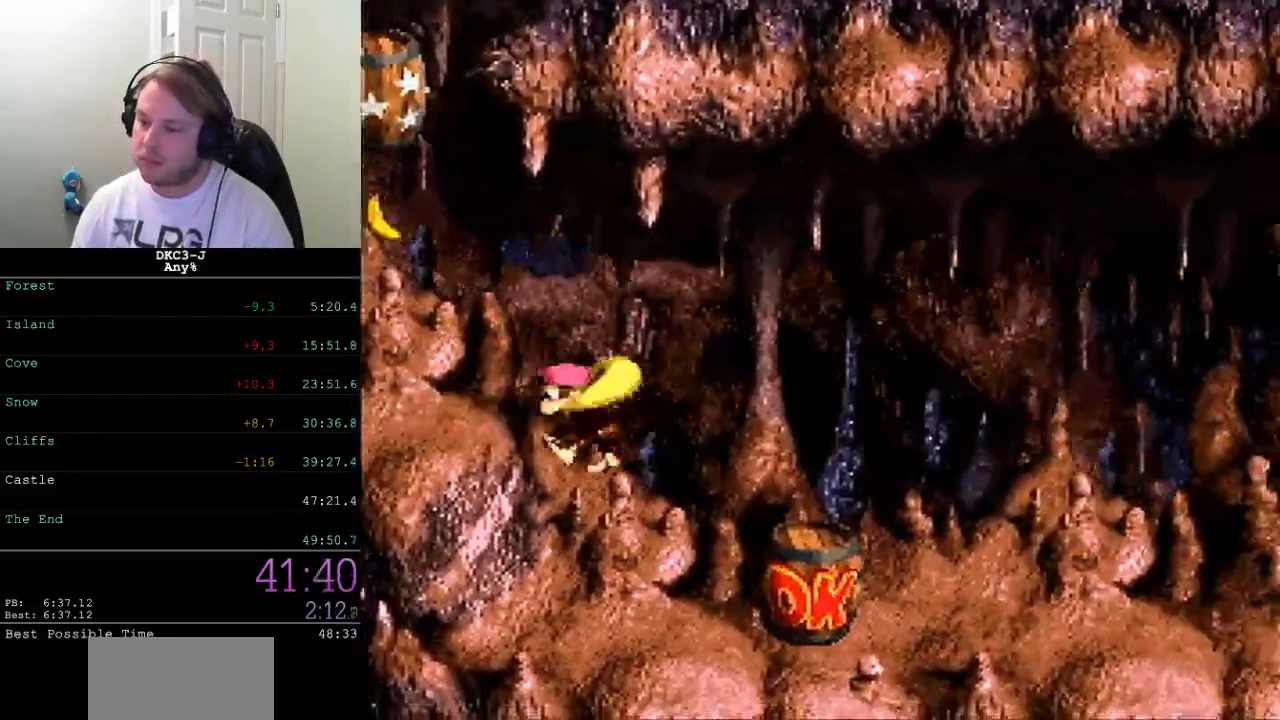
{"buttons": ["B", "Y", "DPAD_RIGHT"], "events": [[233, "B", "down"], [233, "Y", "down"]]}
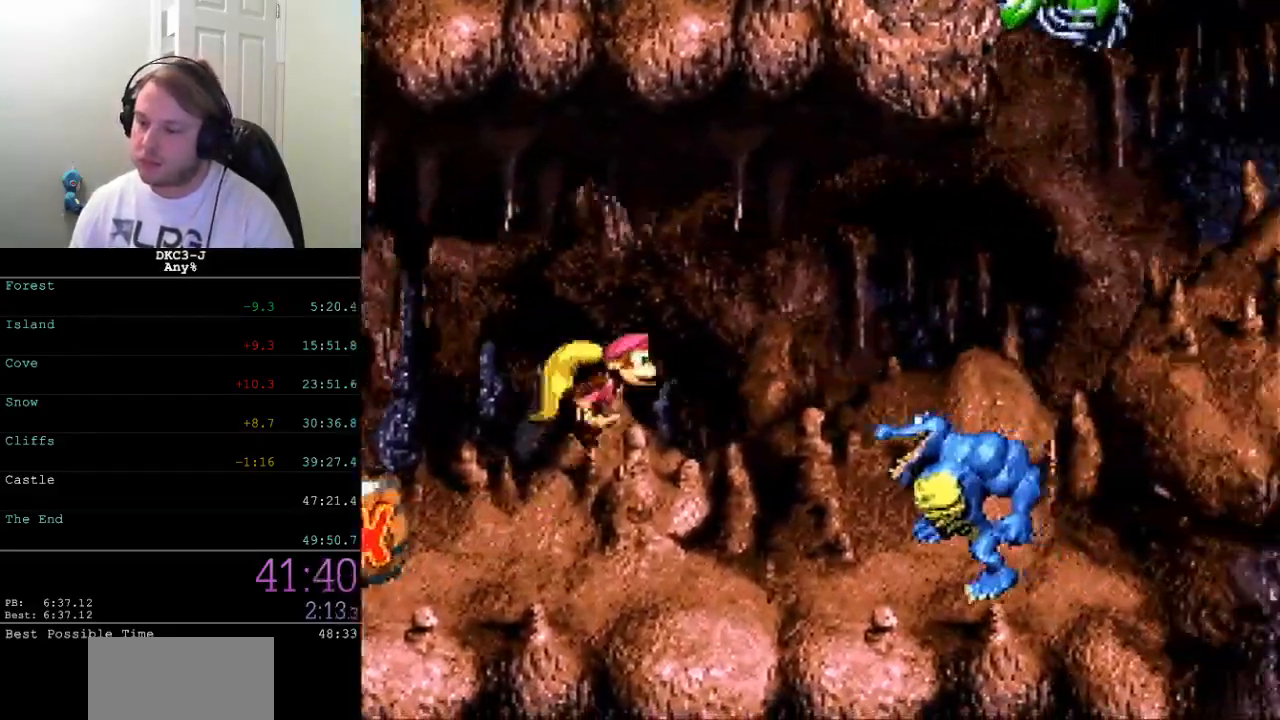
{"buttons": ["Y", "DPAD_RIGHT"], "events": [[150, "B", "up"], [167, "Y", "up"], [217, "Y", "down"]]}
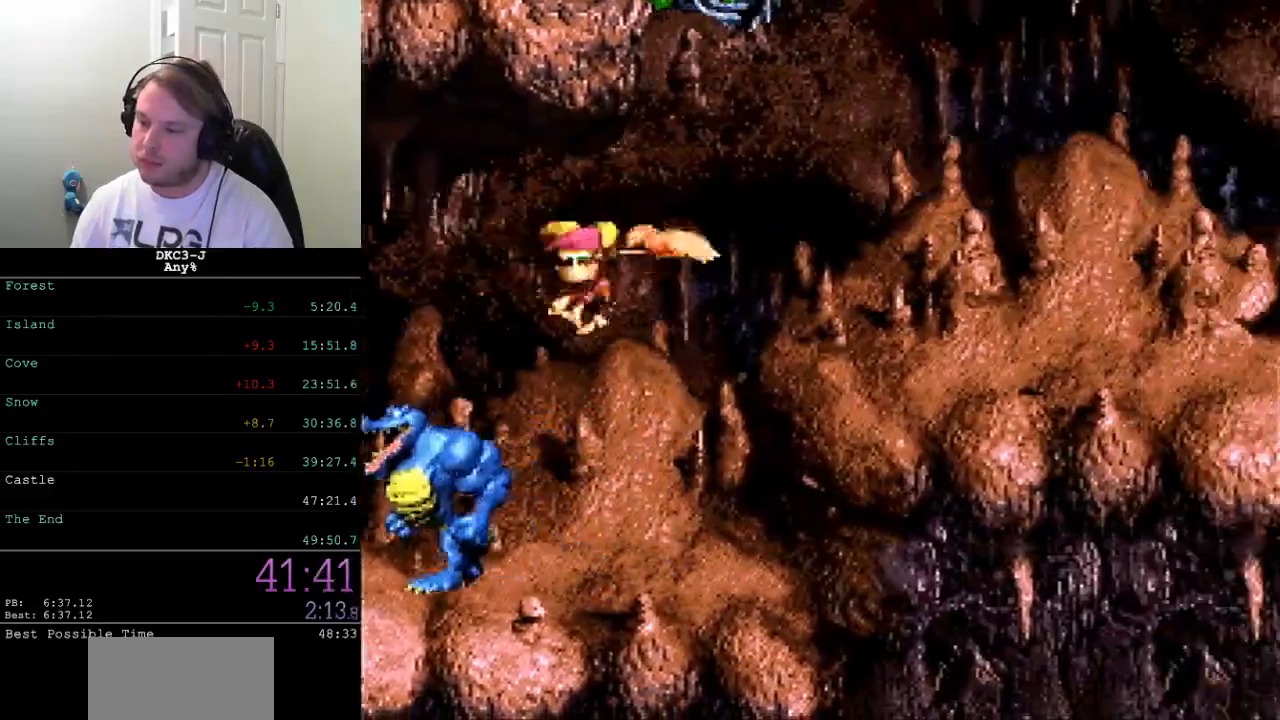
{"buttons": ["Y", "DPAD_RIGHT"], "events": [[300, "Y", "up"], [333, "Y", "down"]]}
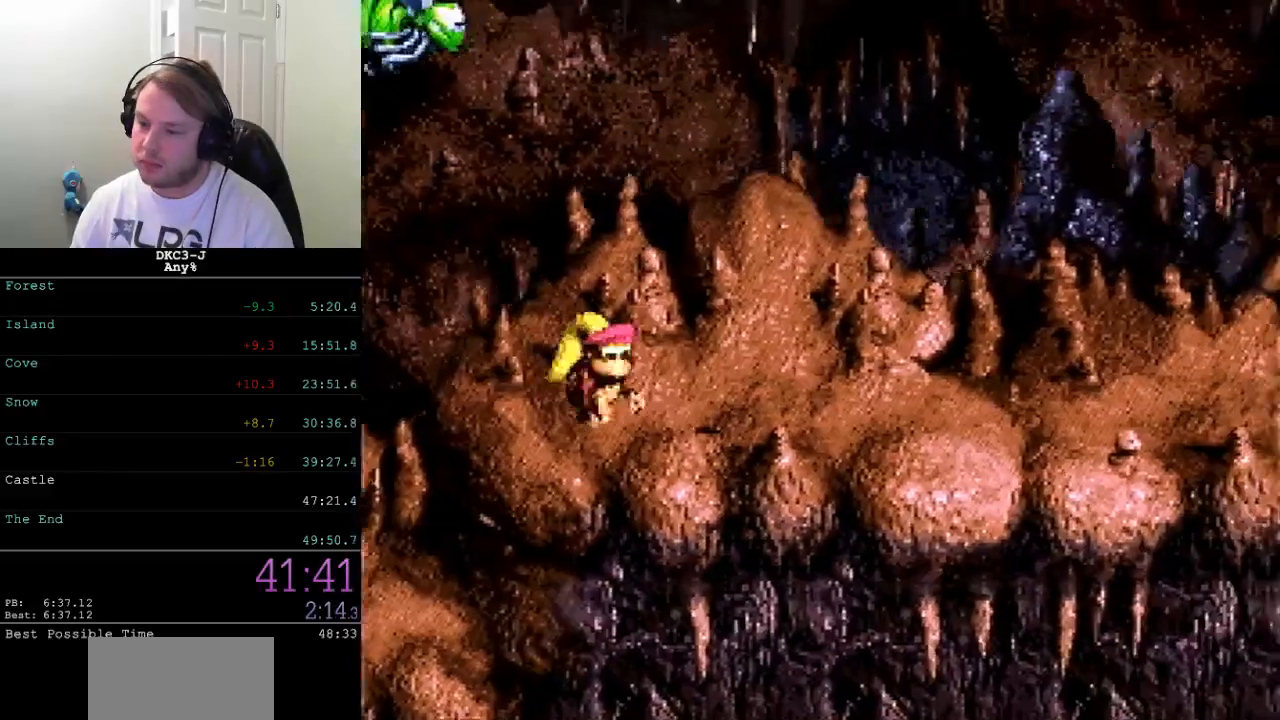
{"buttons": ["Y", "DPAD_RIGHT"], "events": [[150, "B", "down"], [233, "B", "up"]]}
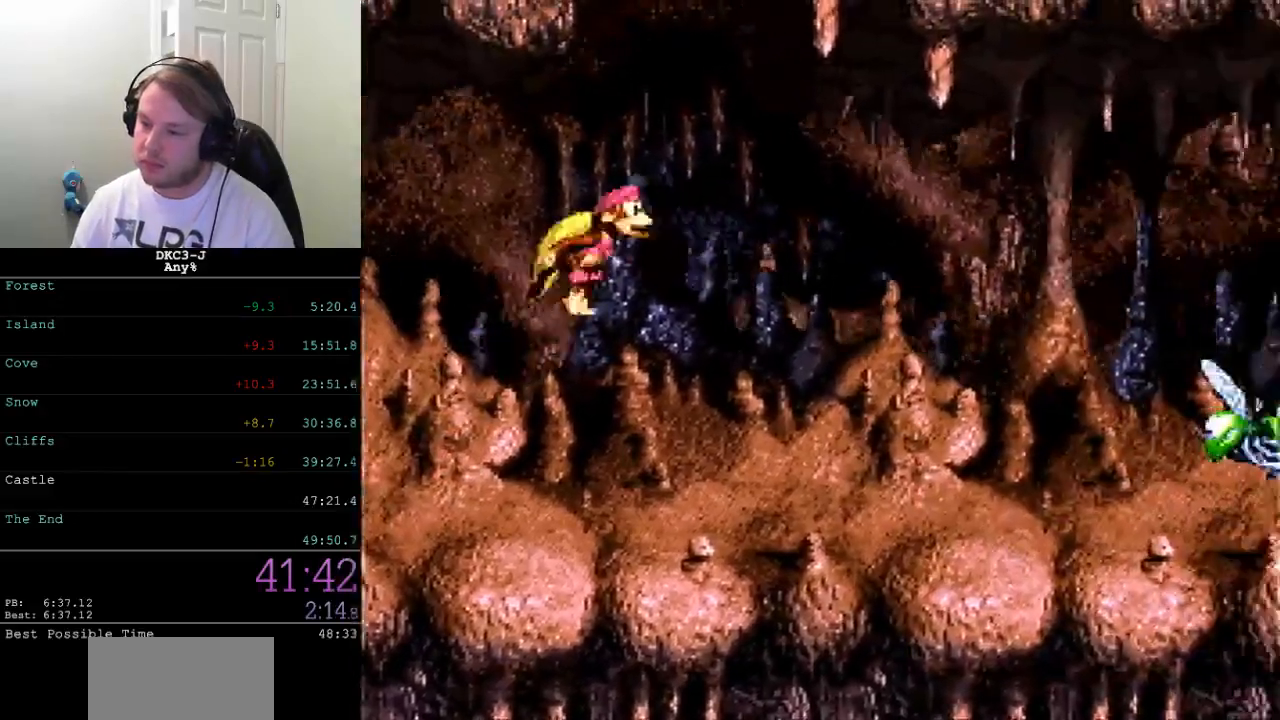
{"buttons": ["Y", "DPAD_RIGHT"], "events": [[267, "Y", "up"], [300, "Y", "down"]]}
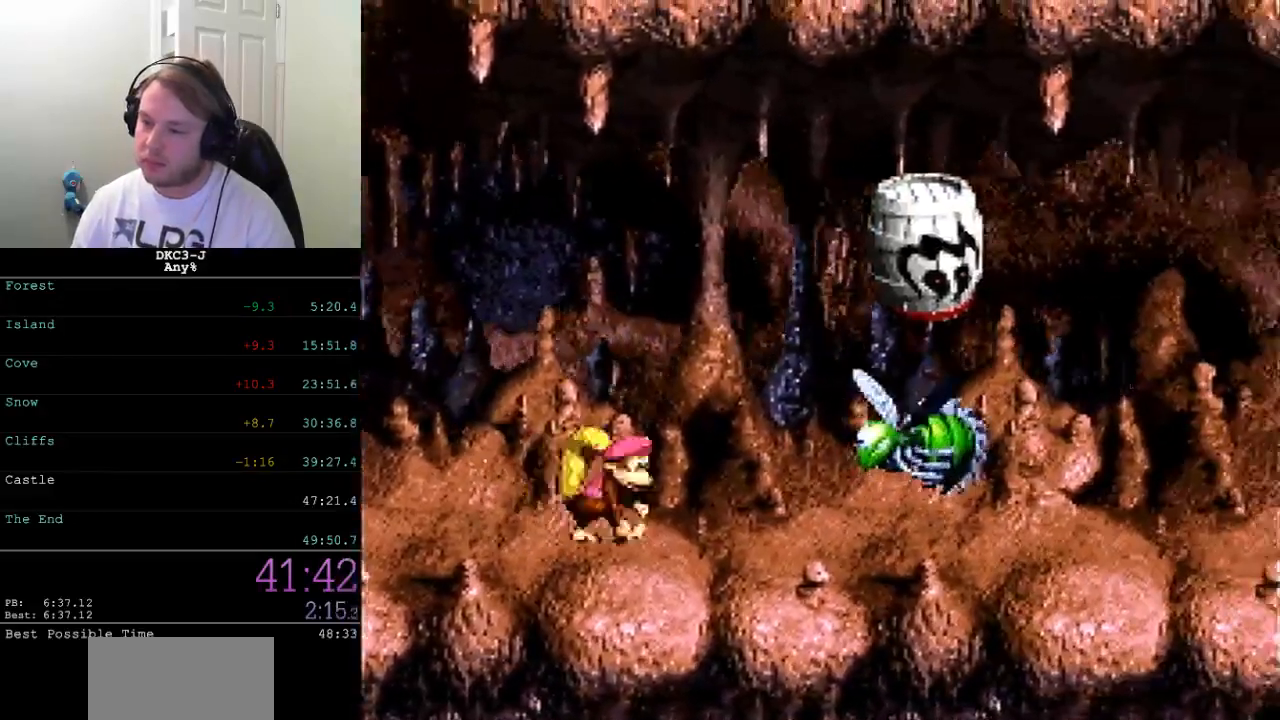
{"buttons": ["Y", "DPAD_RIGHT"], "events": [[33, "B", "down"], [267, "B", "up"]]}
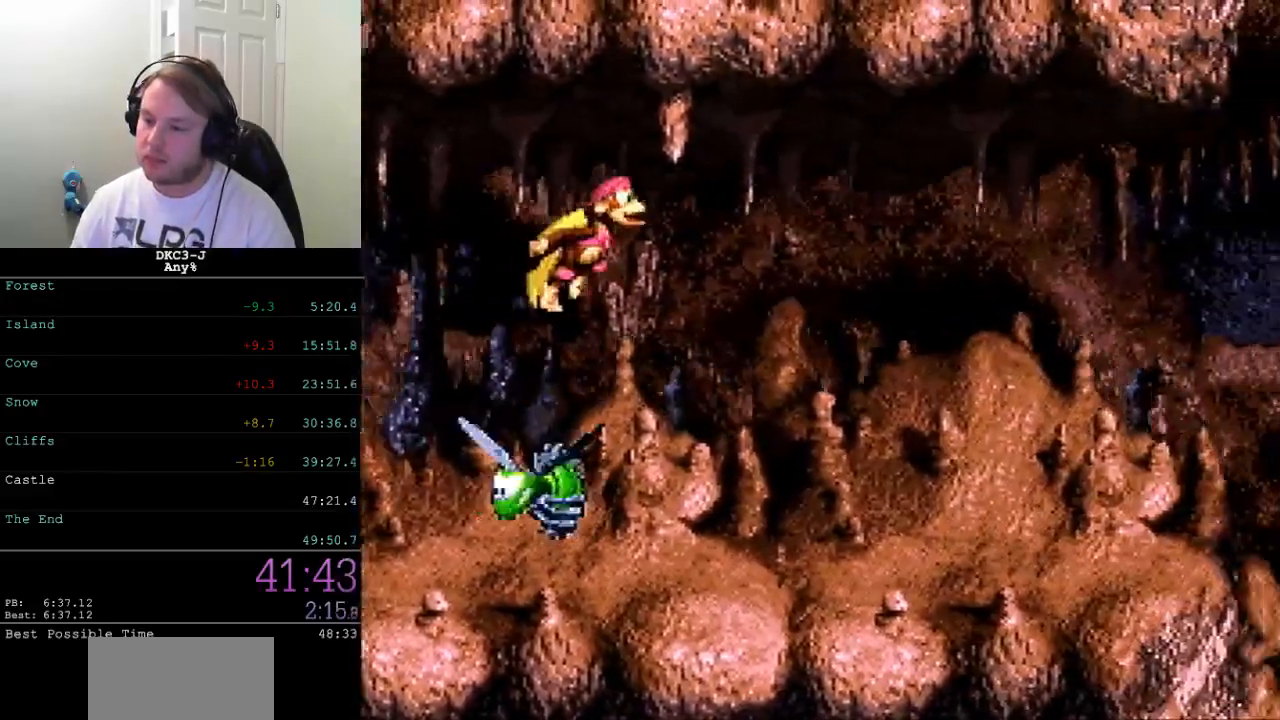
{"buttons": ["Y", "DPAD_RIGHT"], "events": [[217, "Y", "up"], [250, "Y", "down"]]}
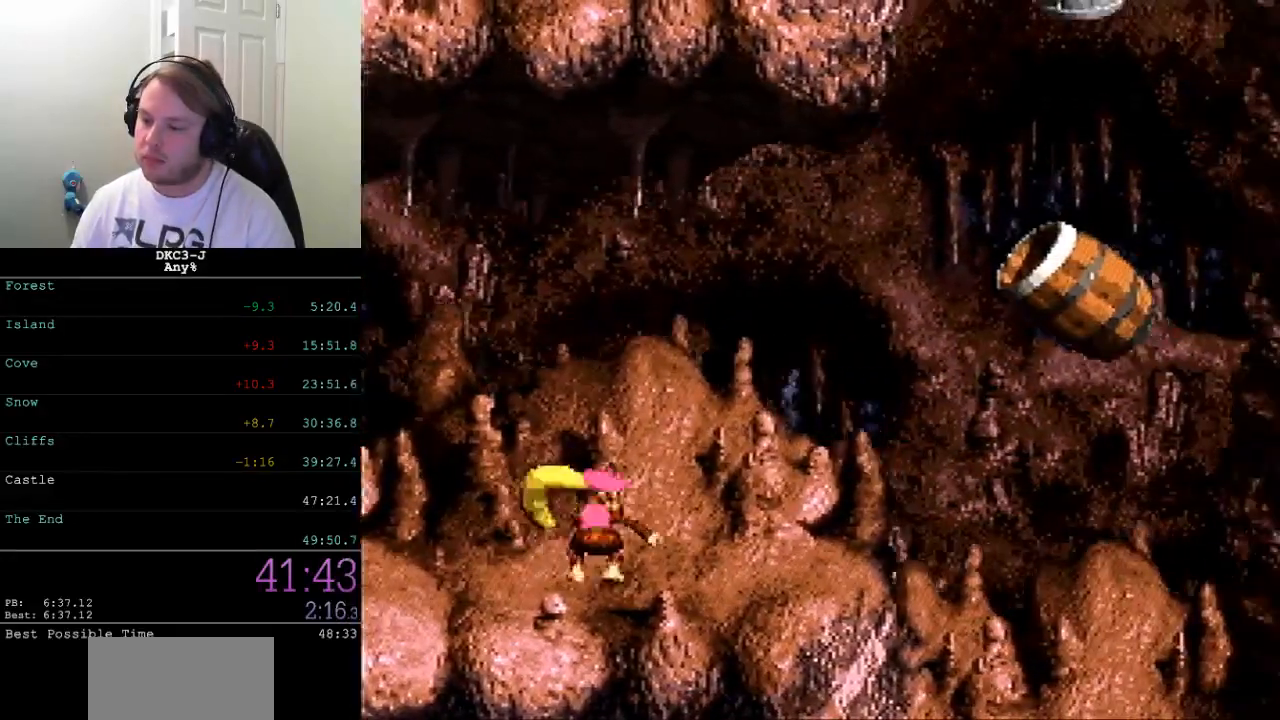
{"buttons": ["Y"], "events": [[117, "B", "down"], [383, "B", "up"], [450, "DPAD_RIGHT", "up"]]}
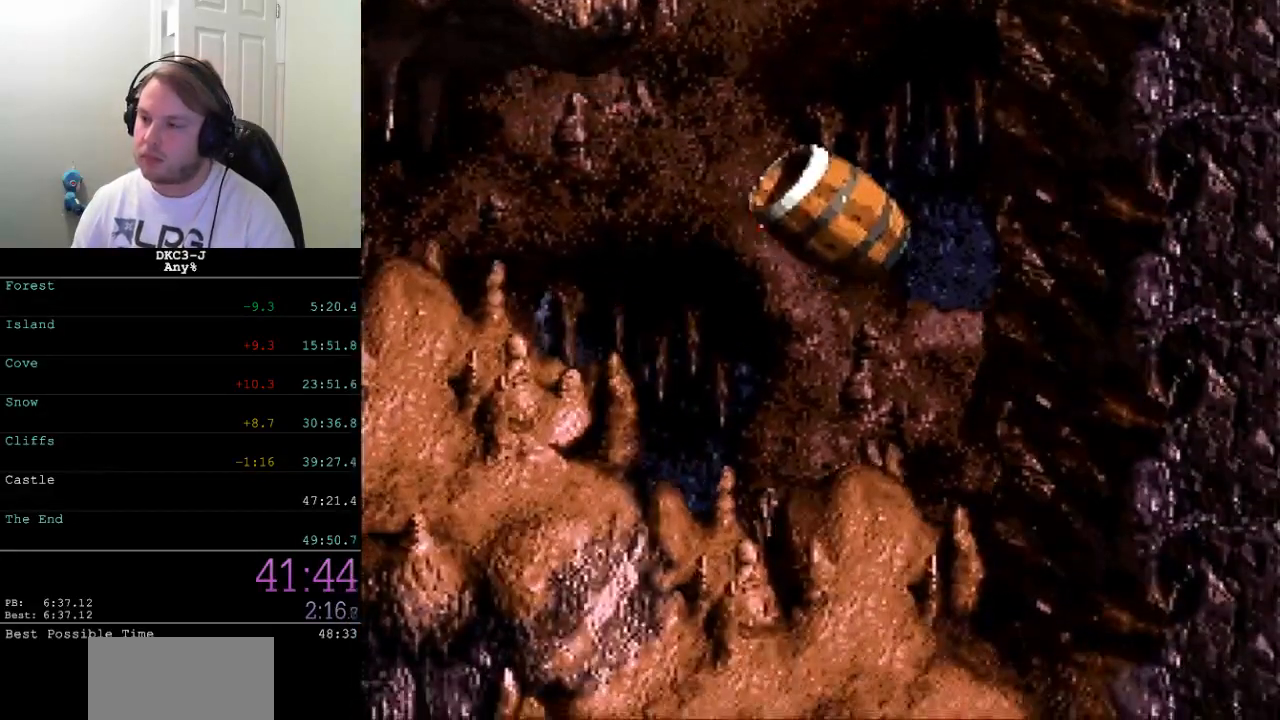
{"buttons": ["Y"], "events": []}